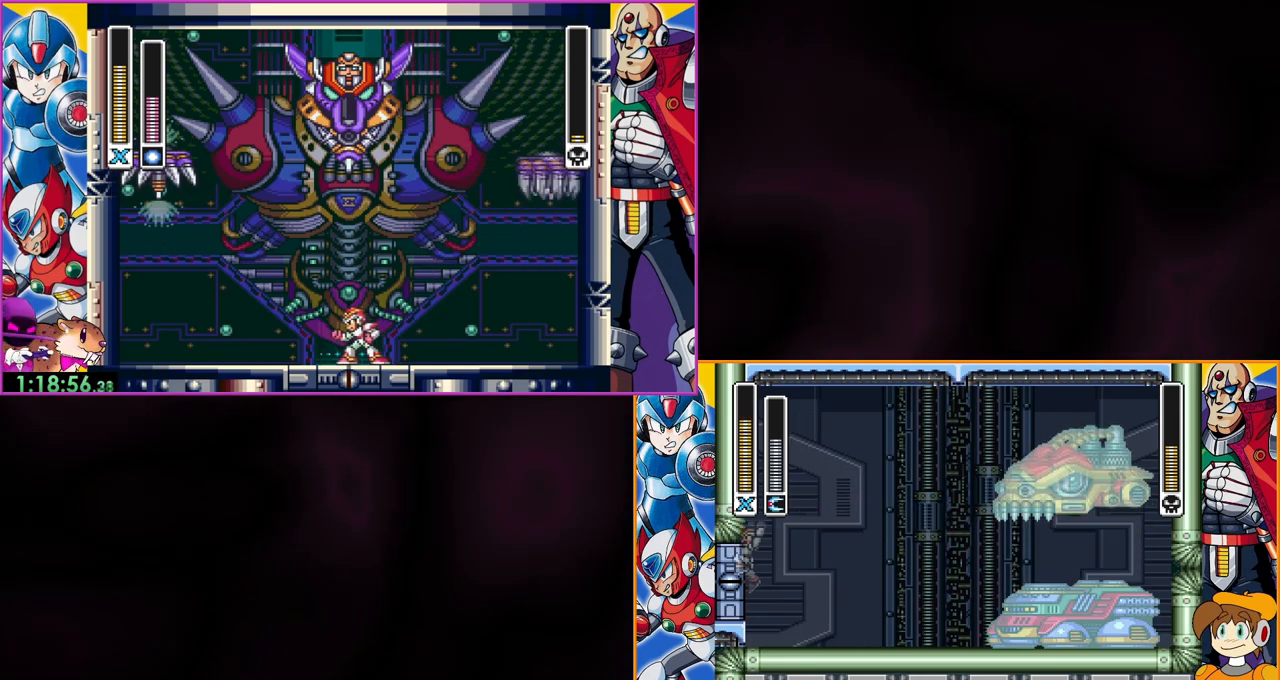
Gameplay with a controller (Nintendo layout); each line is a JSON object with the inputs held at the frame after it. "events" lists button and stick changes between this image and that frame as [ms after this image, input, new state], when the widget could be followed in between. Not read: DPAD_RIGHT L3 R3.
{"buttons": ["DPAD_LEFT"], "events": [[67, "B", "up"], [267, "B", "down"], [400, "B", "up"]]}
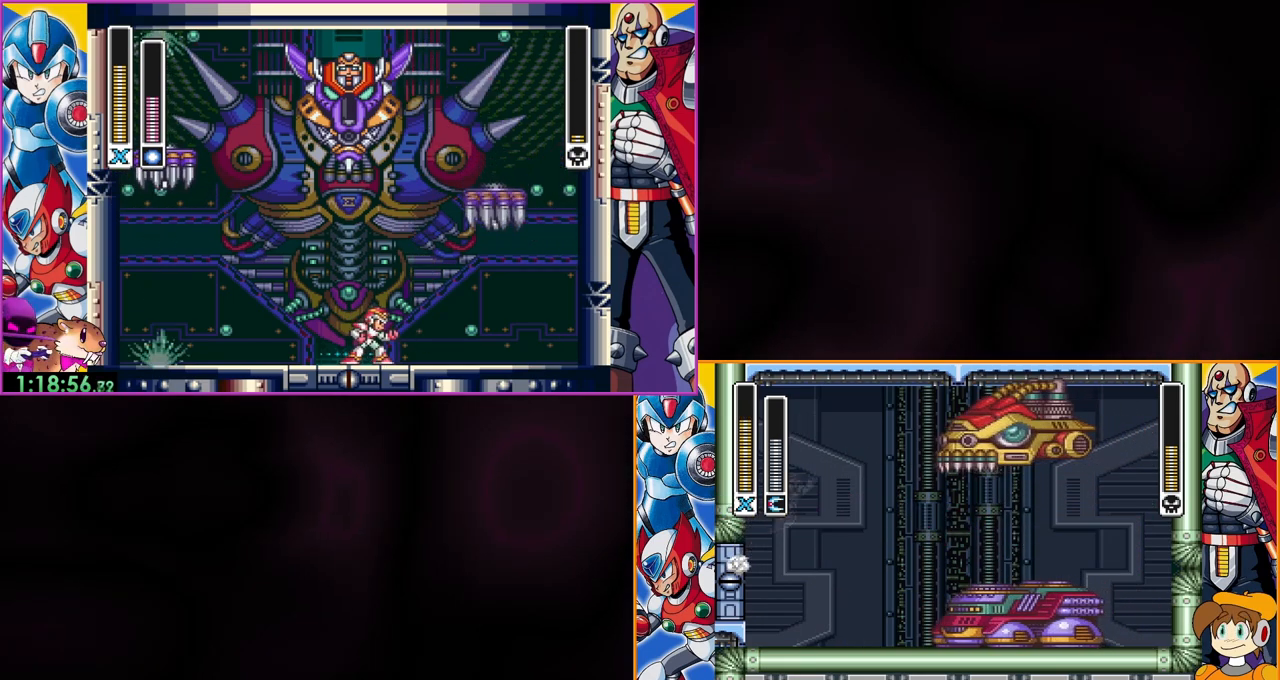
{"buttons": [], "events": [[300, "DPAD_LEFT", "up"], [367, "B", "down"], [467, "B", "up"]]}
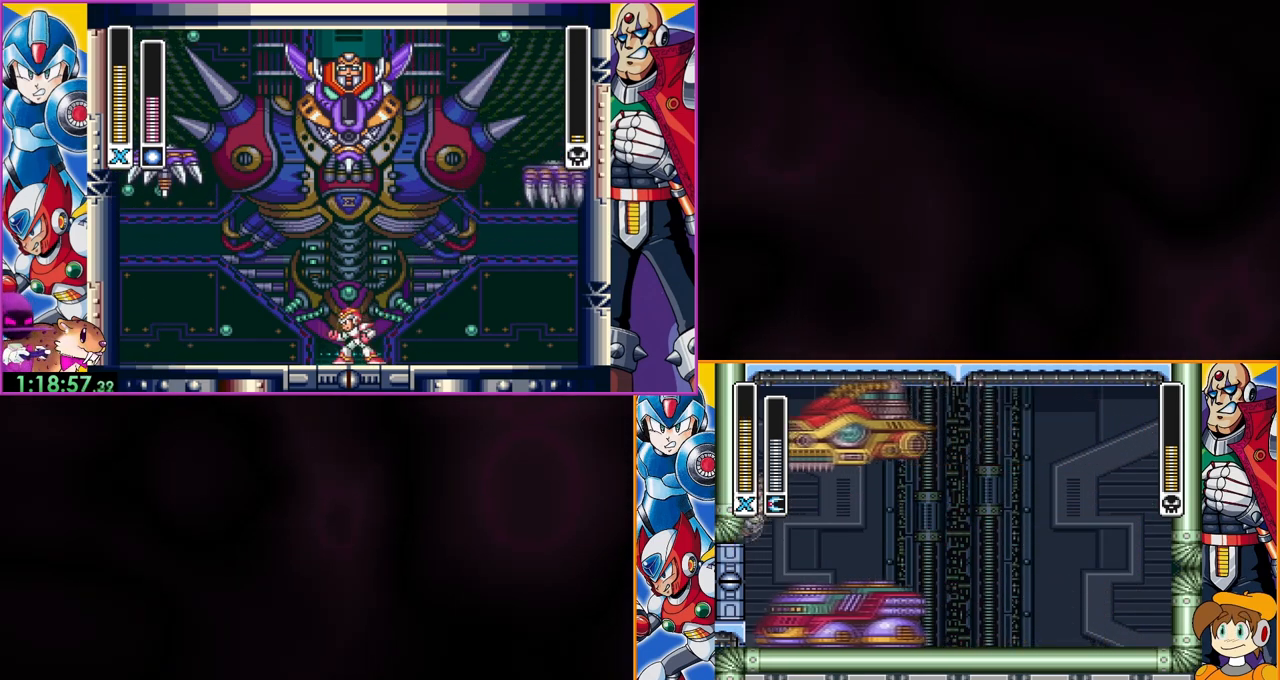
{"buttons": [], "events": []}
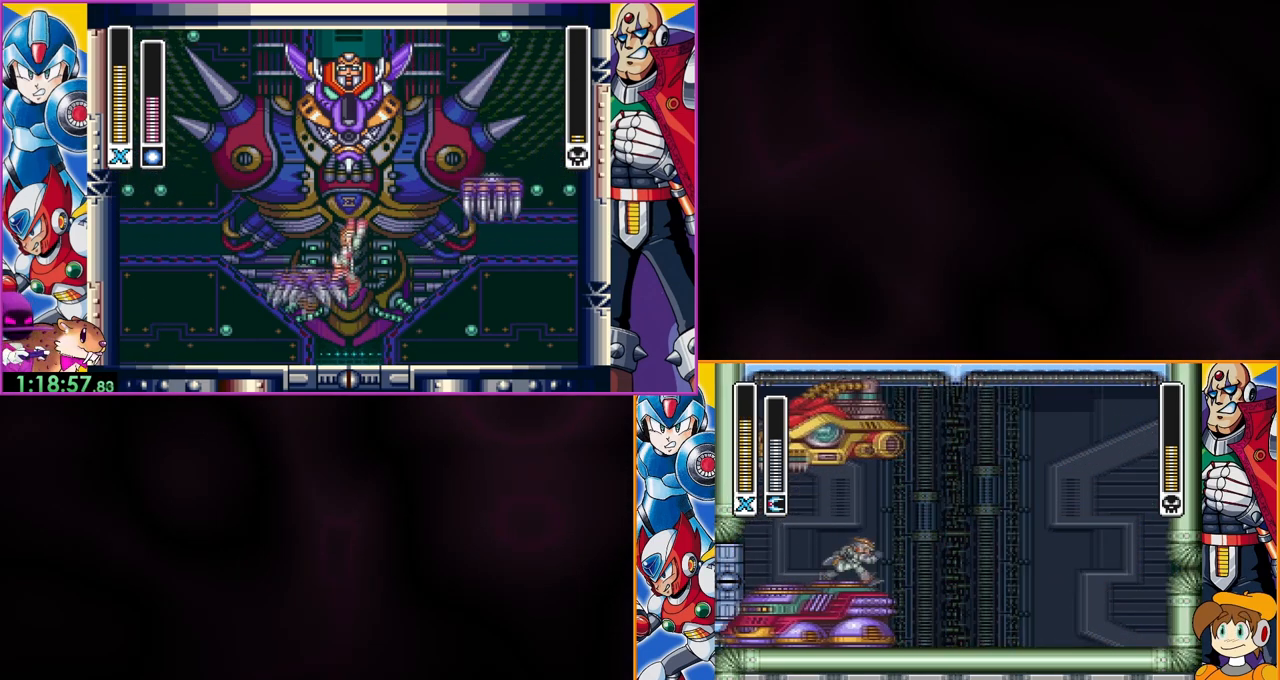
{"buttons": [], "events": []}
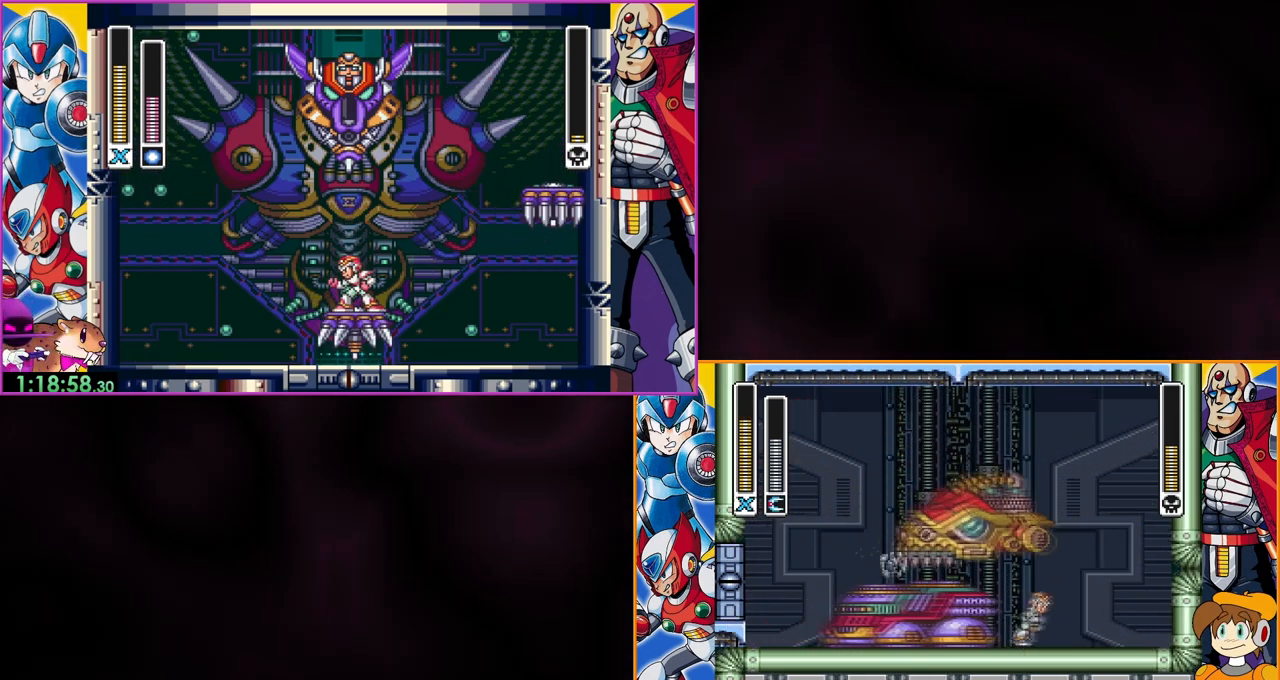
{"buttons": [], "events": []}
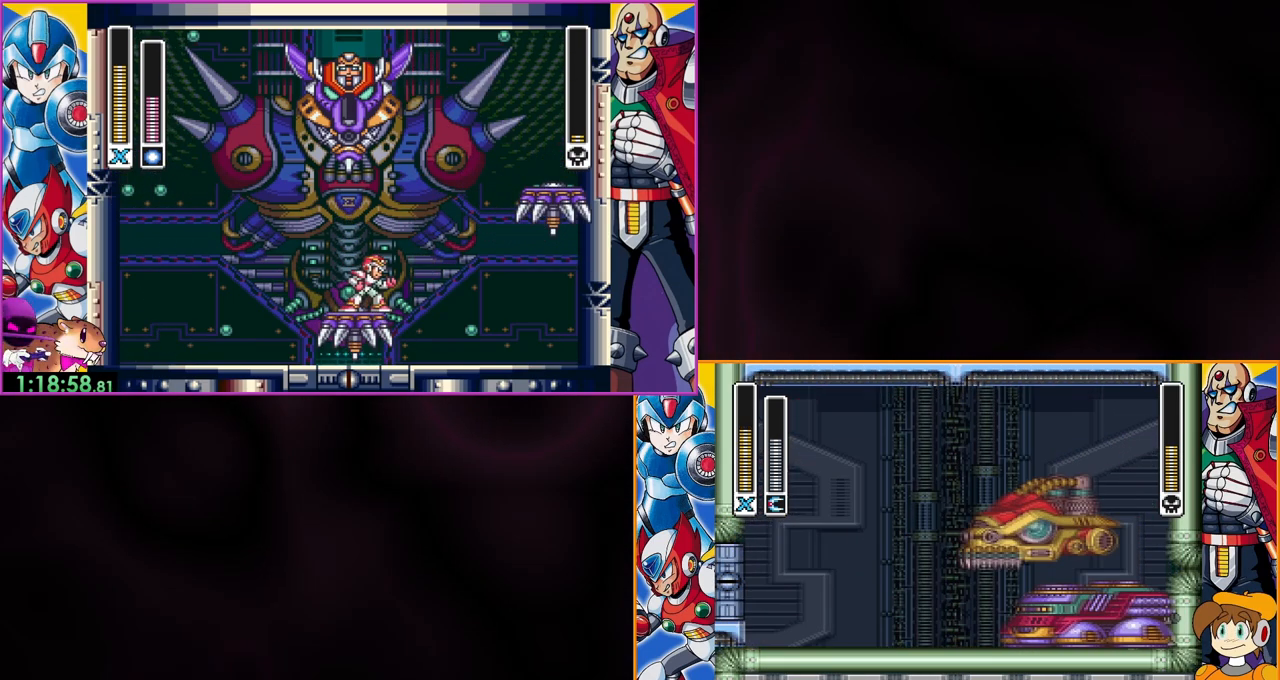
{"buttons": ["DPAD_LEFT"], "events": [[33, "B", "down"], [200, "B", "up"], [333, "DPAD_LEFT", "down"]]}
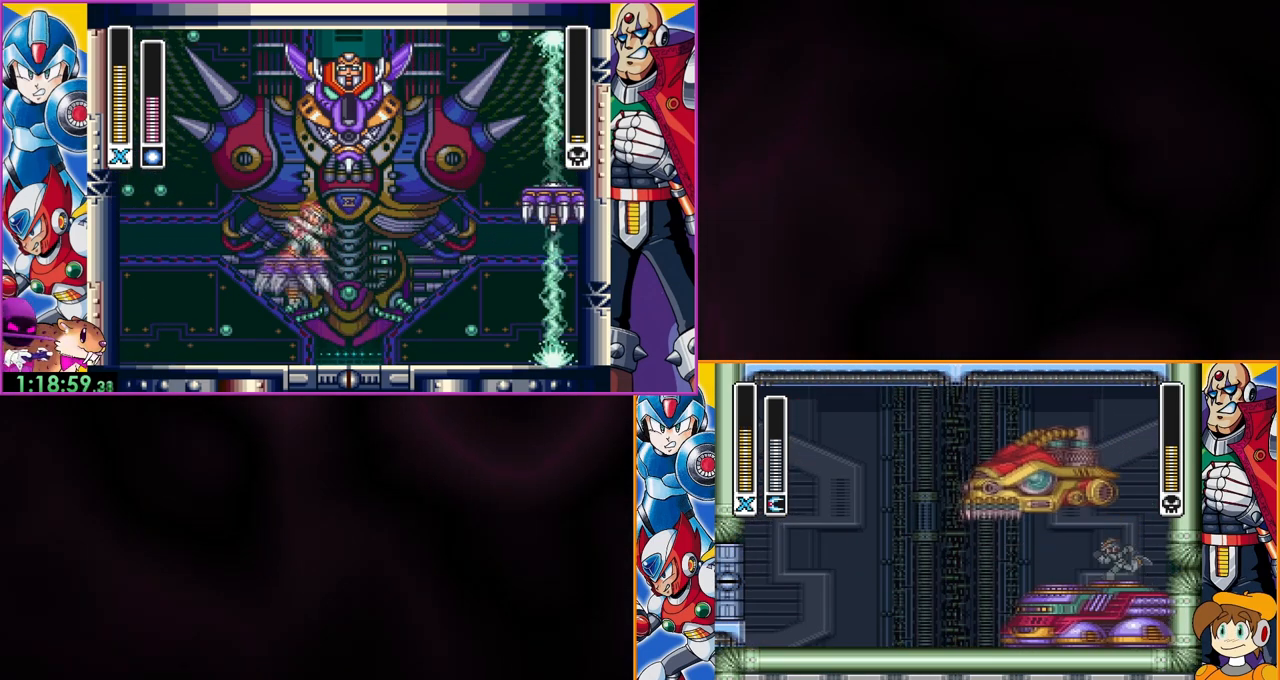
{"buttons": ["DPAD_LEFT"], "events": [[300, "B", "down"], [433, "B", "up"]]}
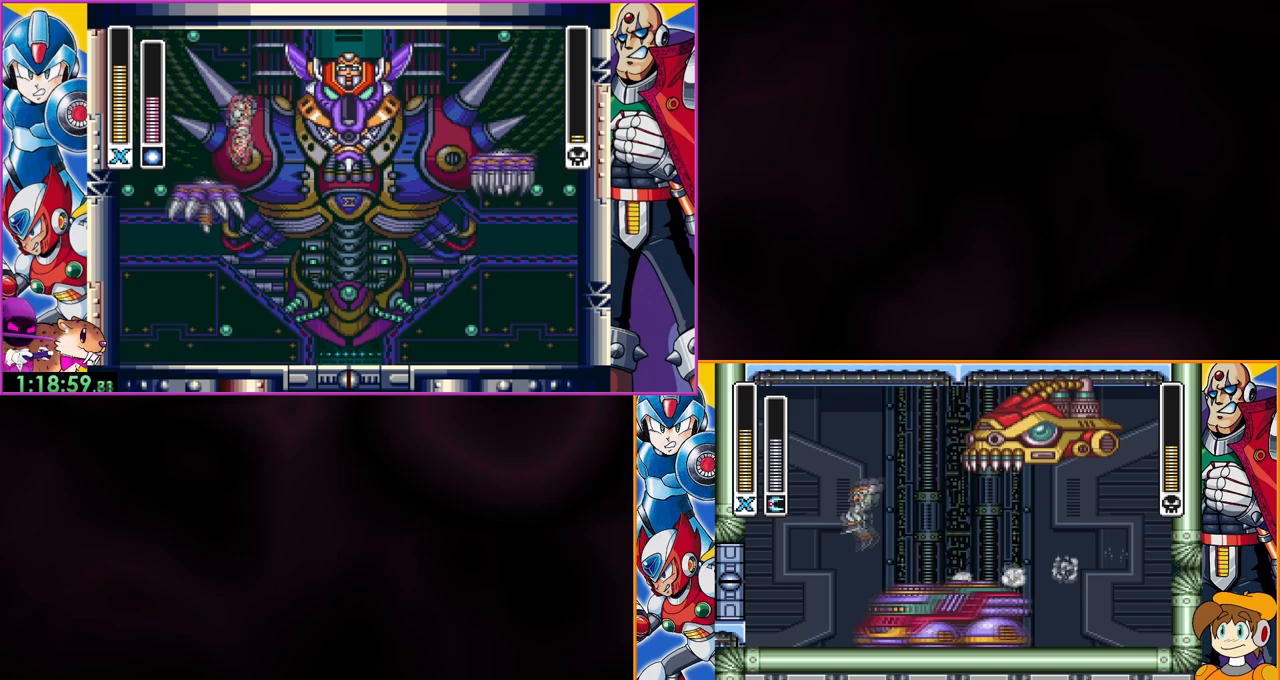
{"buttons": ["B"], "events": [[167, "DPAD_LEFT", "up"], [500, "B", "down"]]}
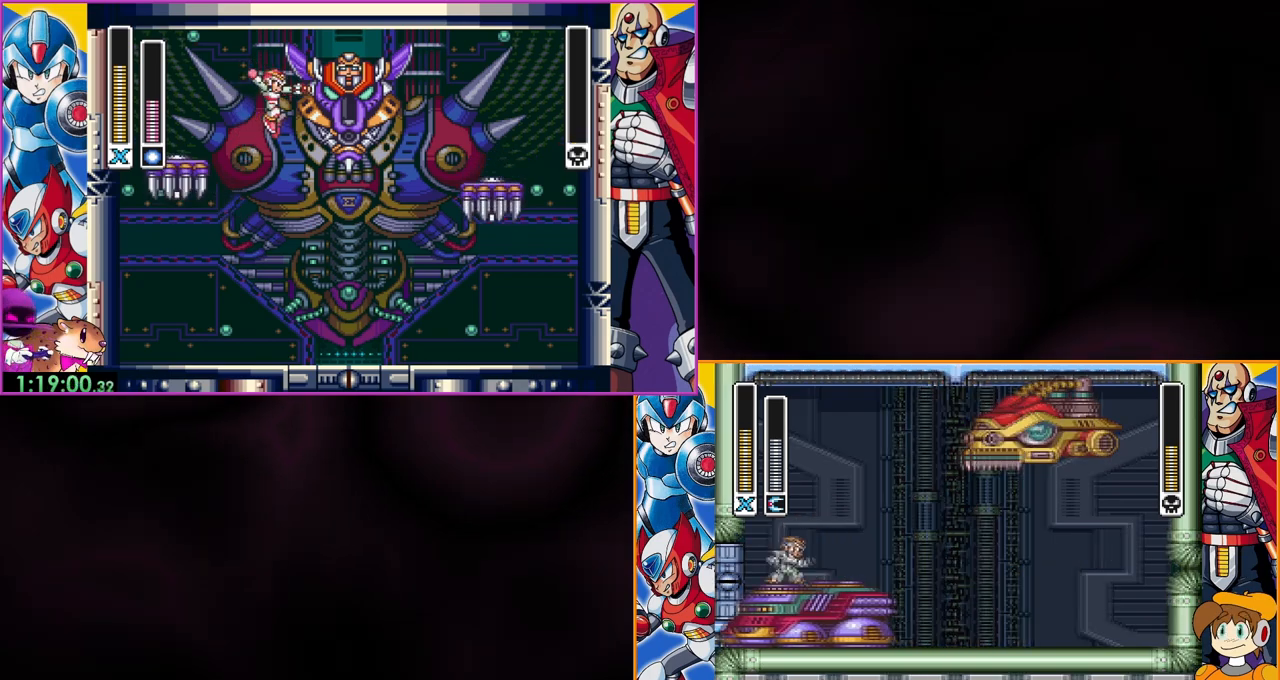
{"buttons": ["DPAD_LEFT"], "events": [[333, "Y", "down"], [367, "B", "up"], [433, "Y", "up"], [500, "DPAD_LEFT", "down"]]}
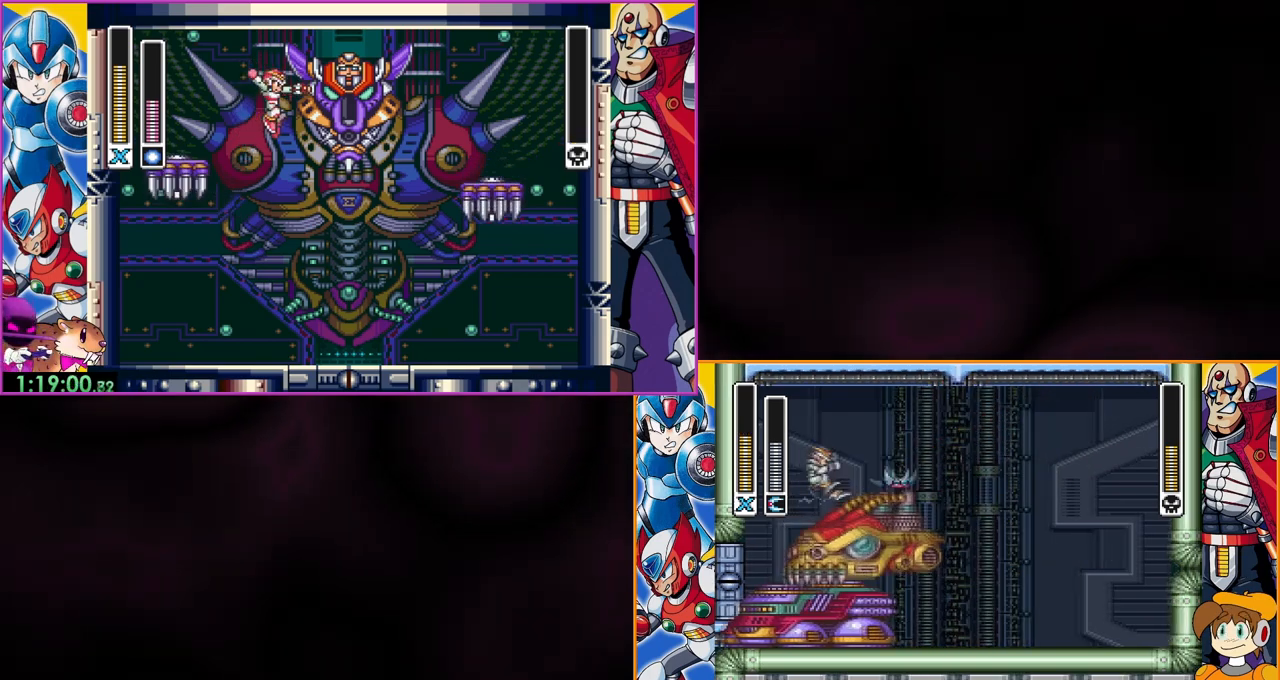
{"buttons": ["DPAD_LEFT"], "events": []}
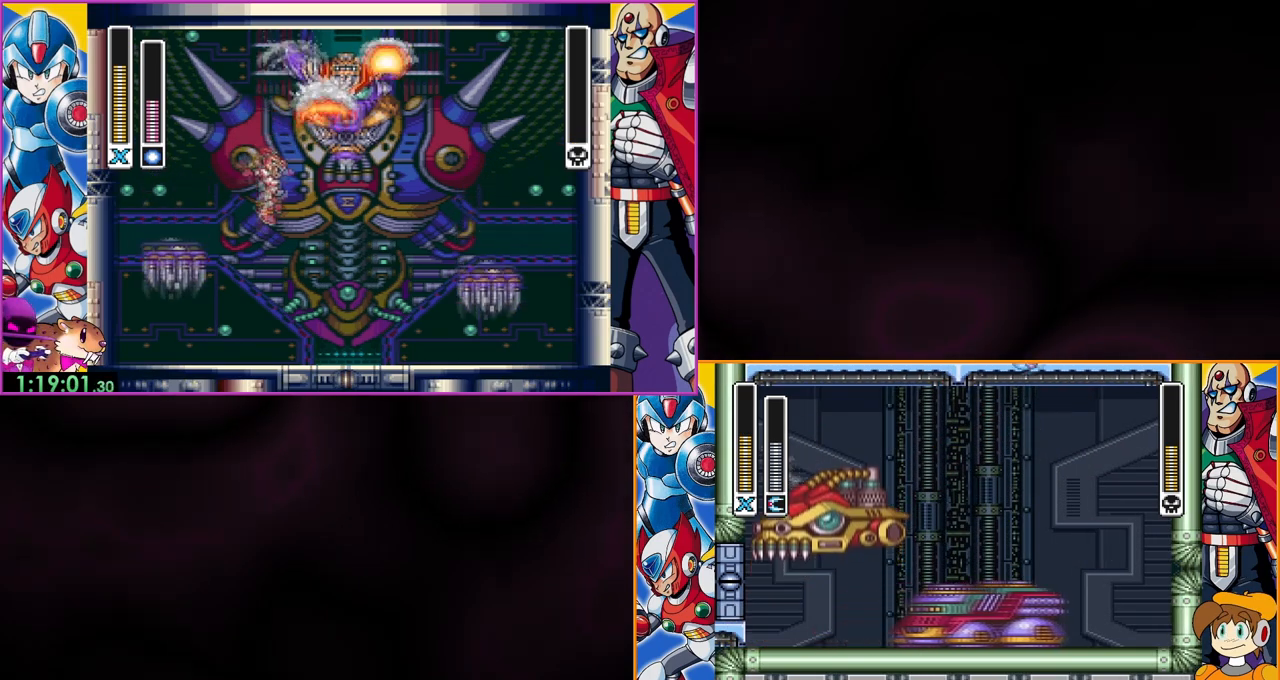
{"buttons": [], "events": [[167, "DPAD_LEFT", "up"]]}
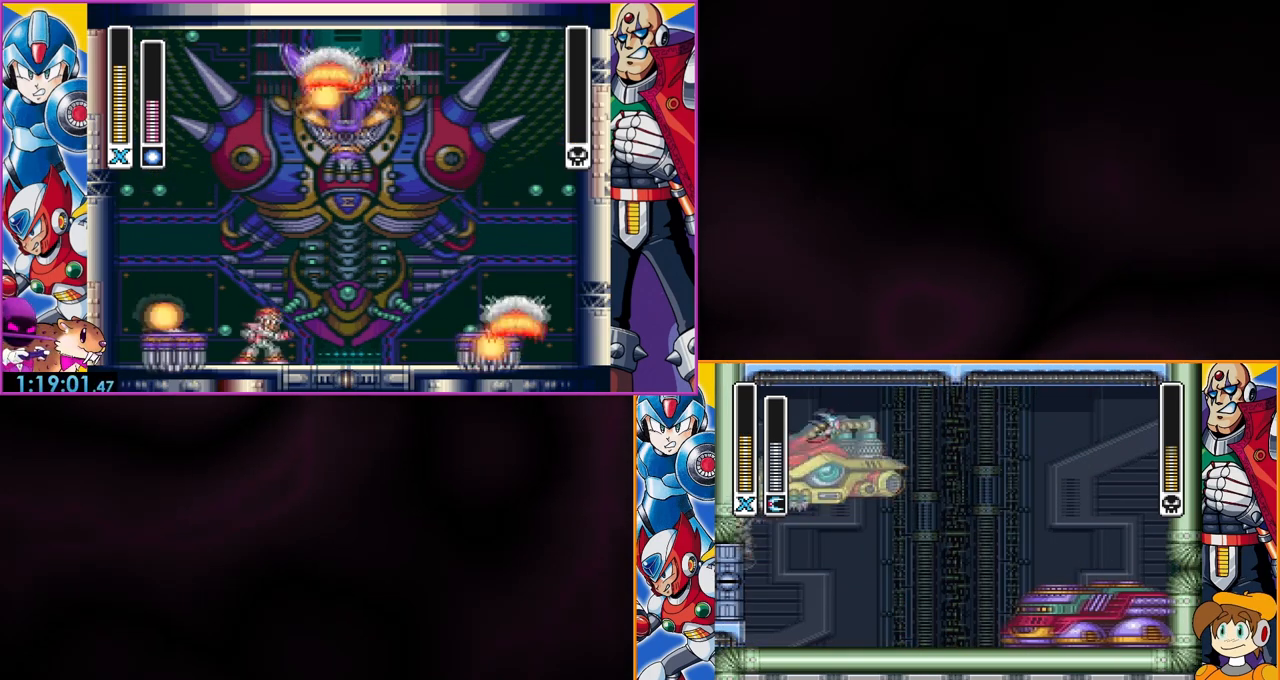
{"buttons": [], "events": []}
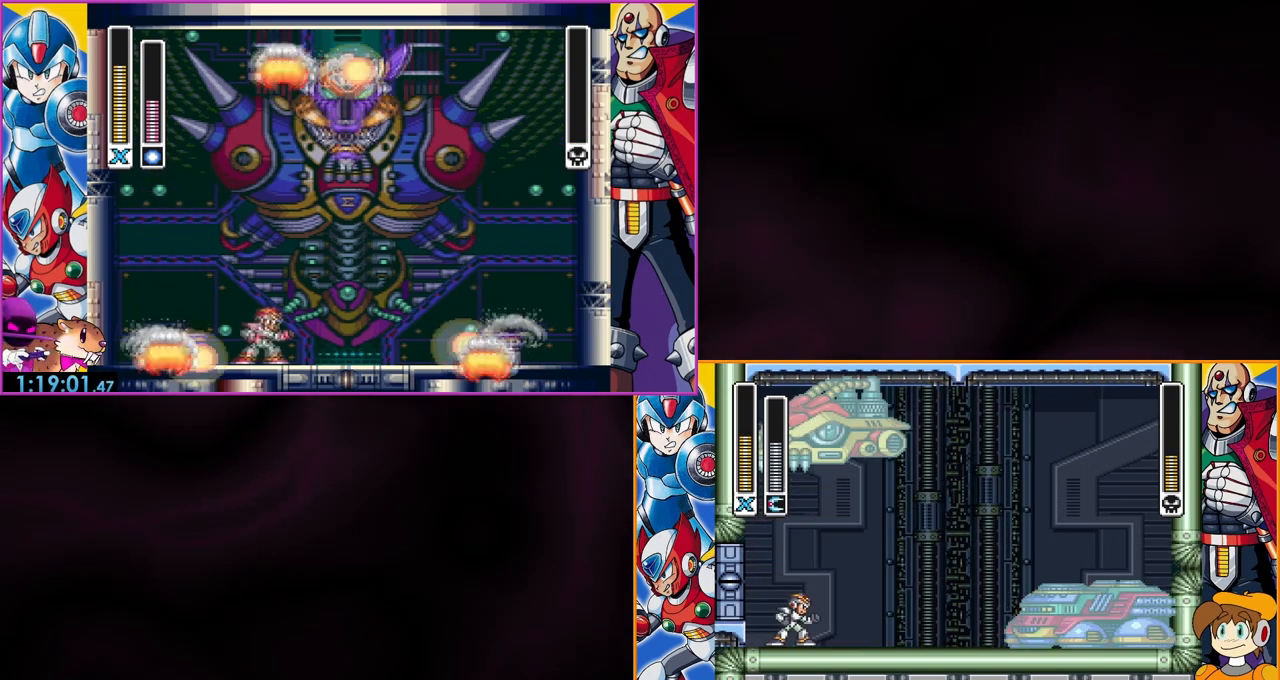
{"buttons": ["B"], "events": [[367, "B", "down"]]}
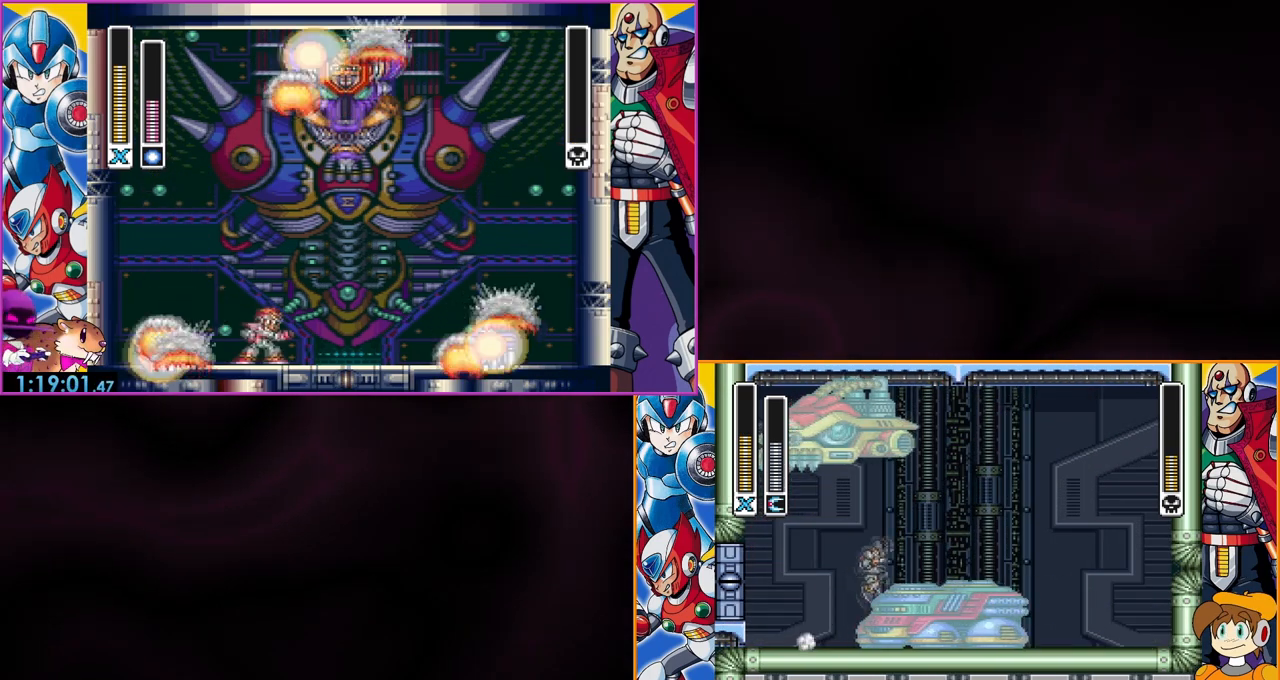
{"buttons": ["DPAD_LEFT"], "events": [[267, "B", "up"], [500, "DPAD_LEFT", "down"]]}
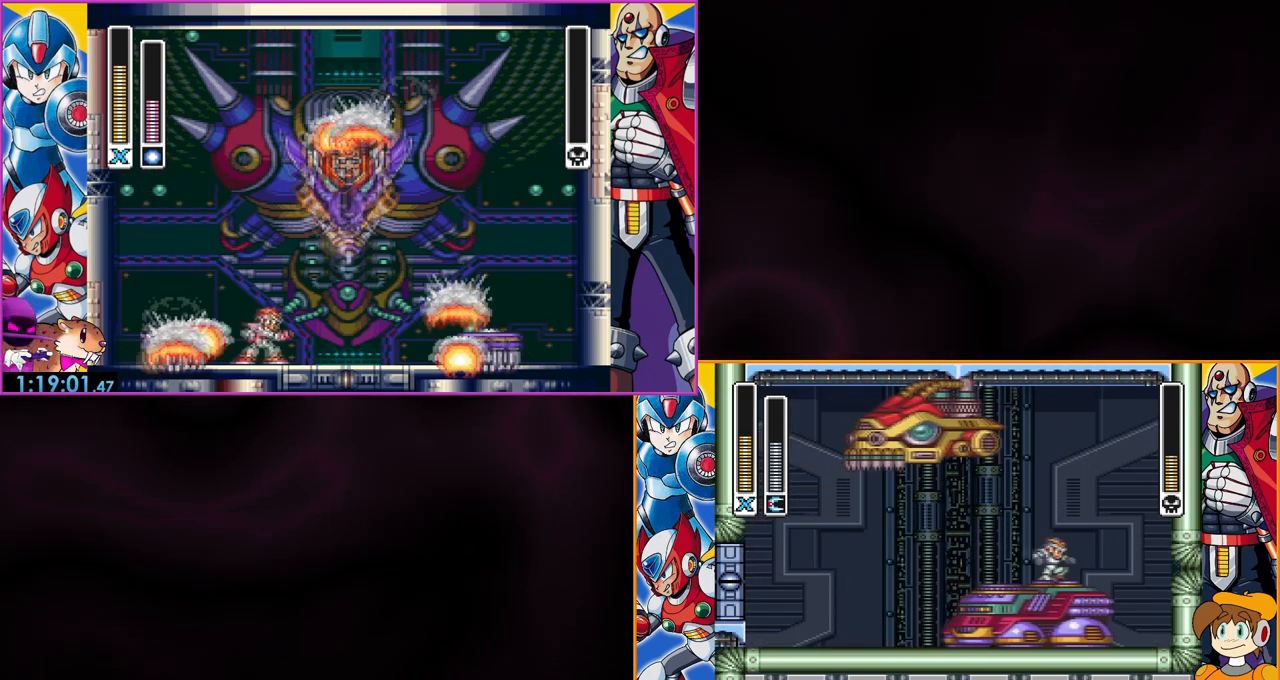
{"buttons": ["DPAD_LEFT"], "events": []}
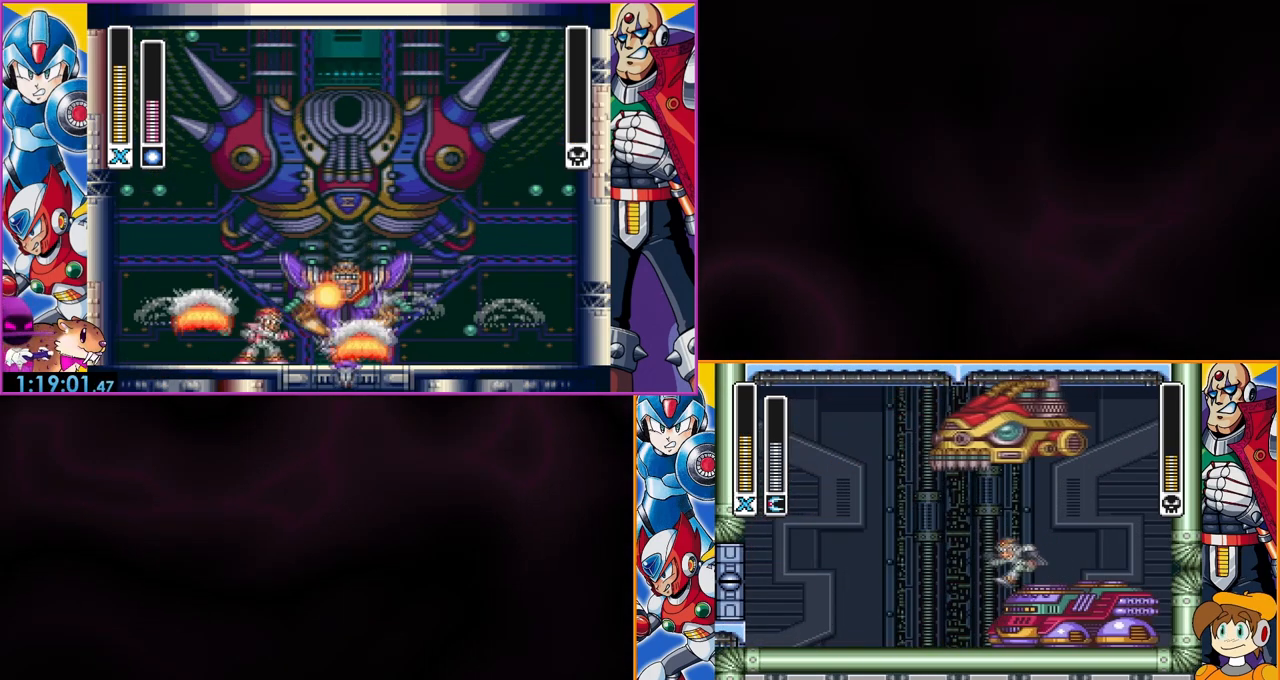
{"buttons": ["DPAD_LEFT"], "events": []}
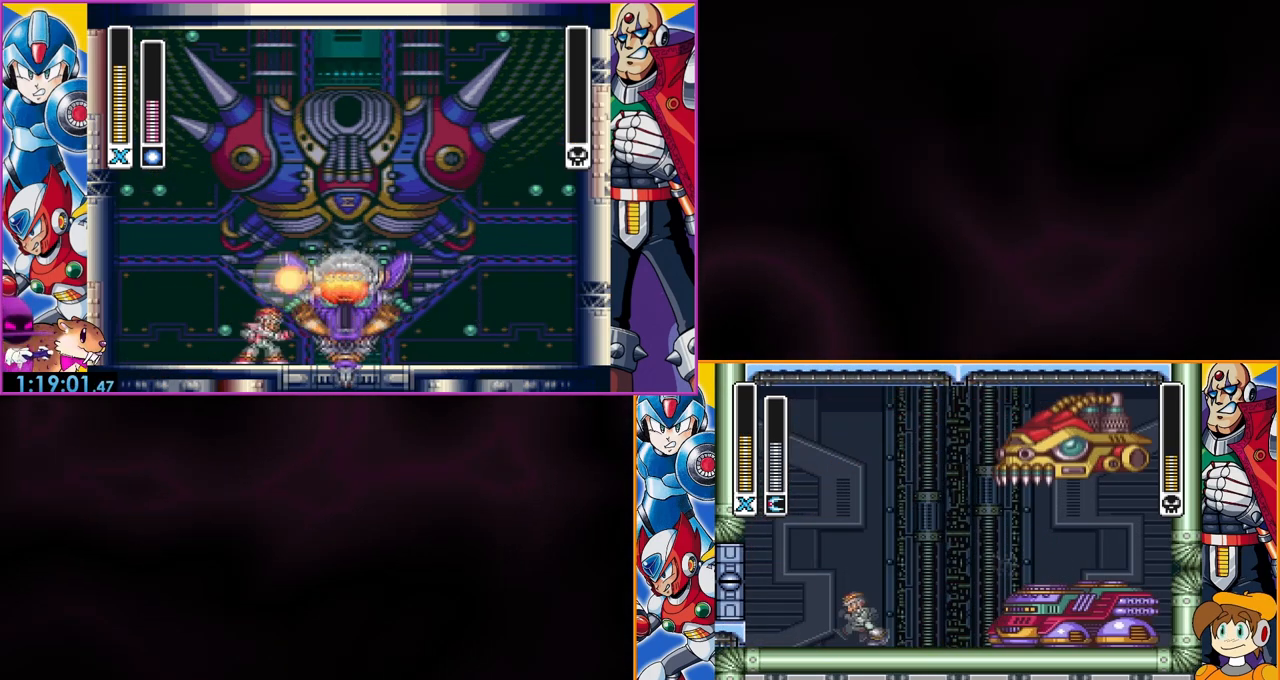
{"buttons": ["B"], "events": [[67, "DPAD_LEFT", "up"], [333, "B", "down"]]}
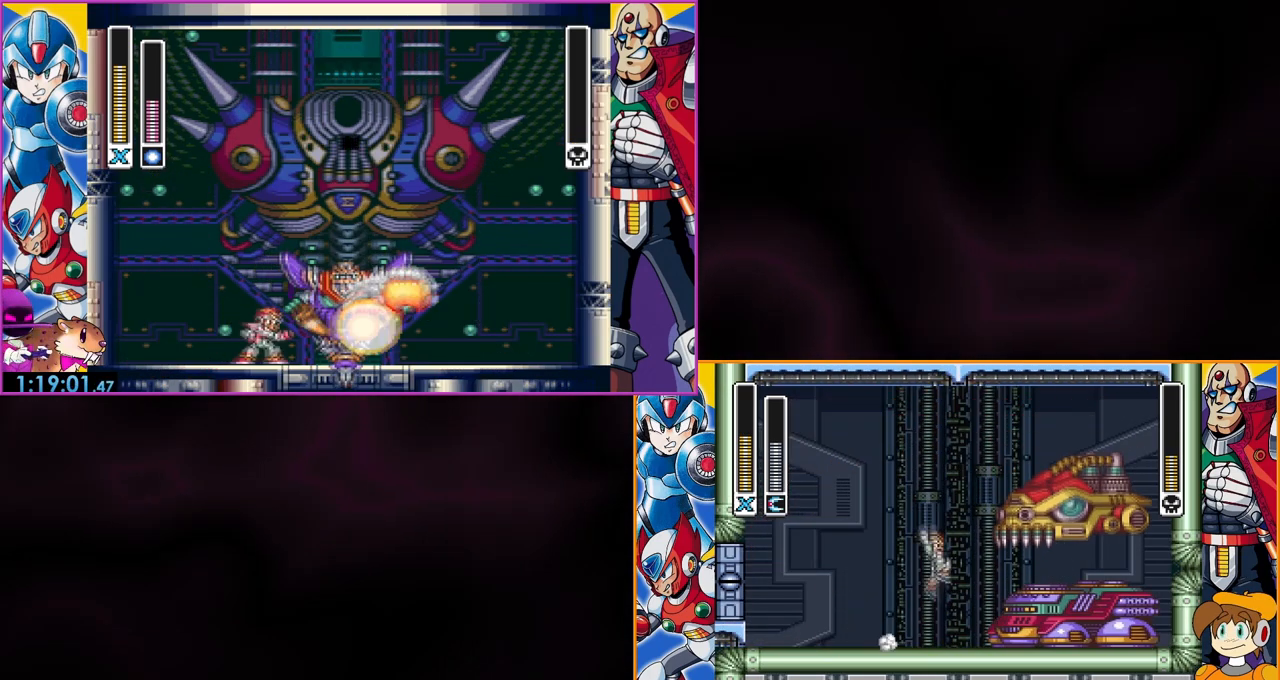
{"buttons": ["DPAD_LEFT"], "events": [[233, "Y", "down"], [300, "Y", "up"], [333, "B", "up"], [467, "DPAD_LEFT", "down"]]}
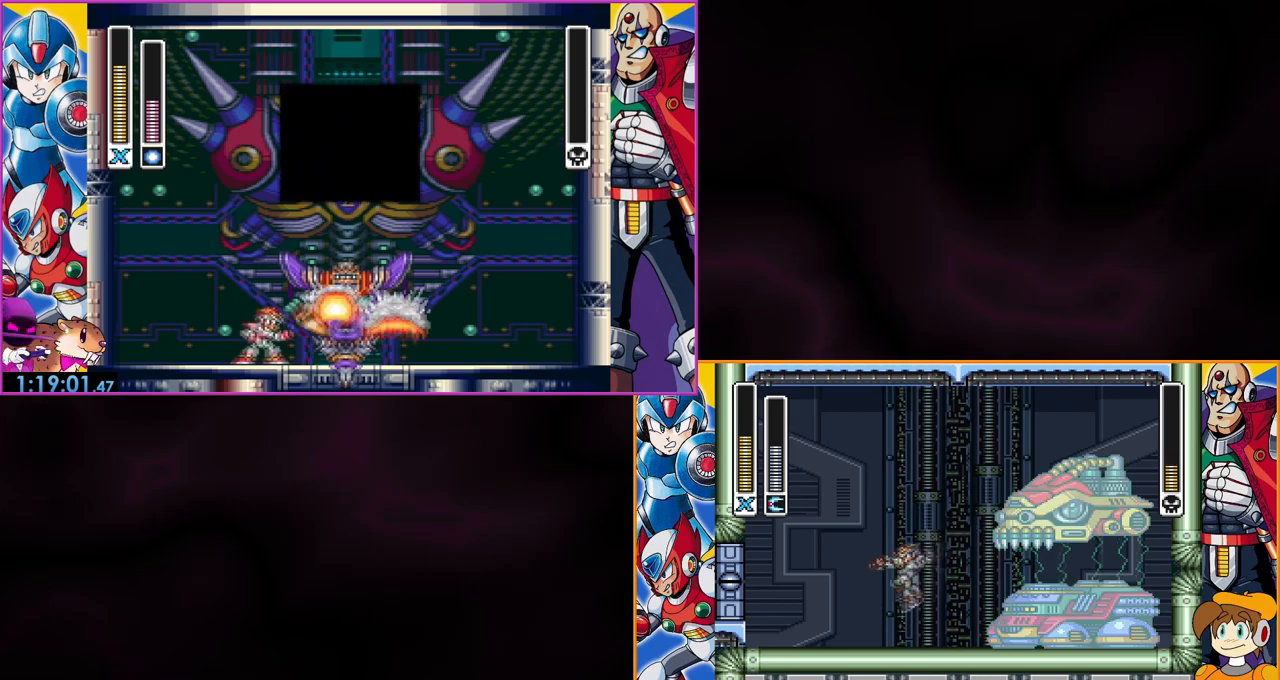
{"buttons": ["B", "DPAD_LEFT"], "events": [[400, "B", "down"]]}
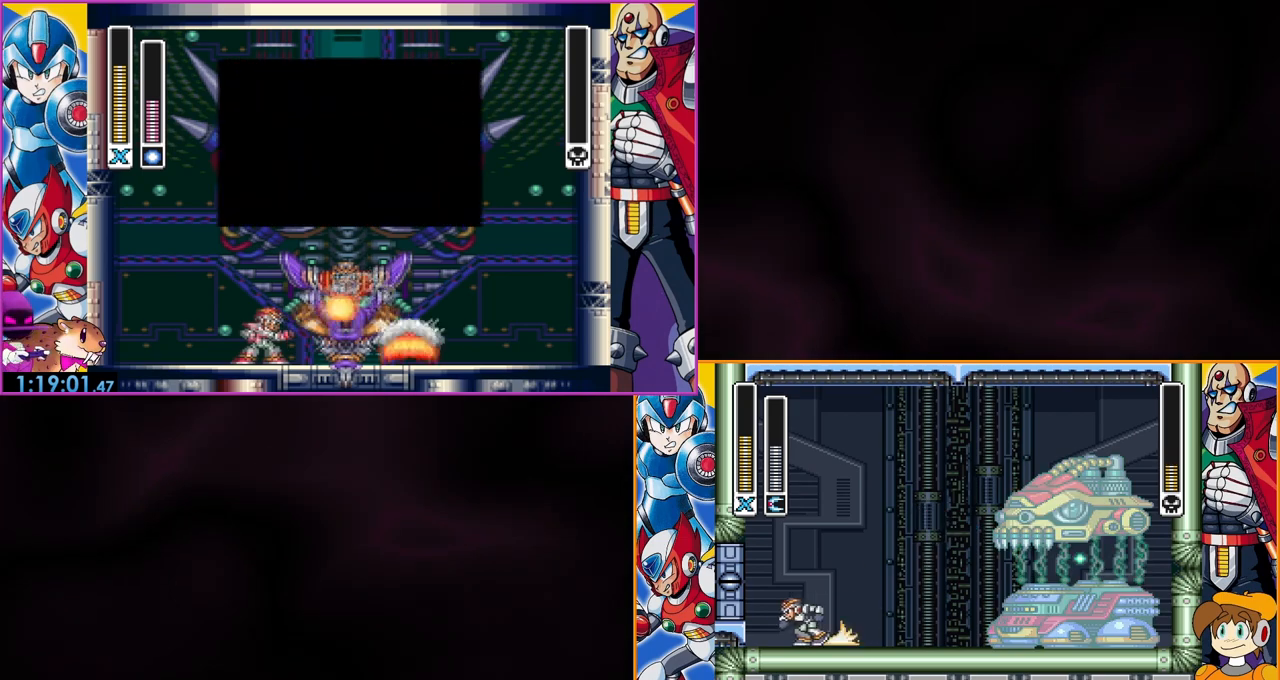
{"buttons": ["B"], "events": [[100, "B", "up"], [300, "B", "down"], [433, "DPAD_LEFT", "up"]]}
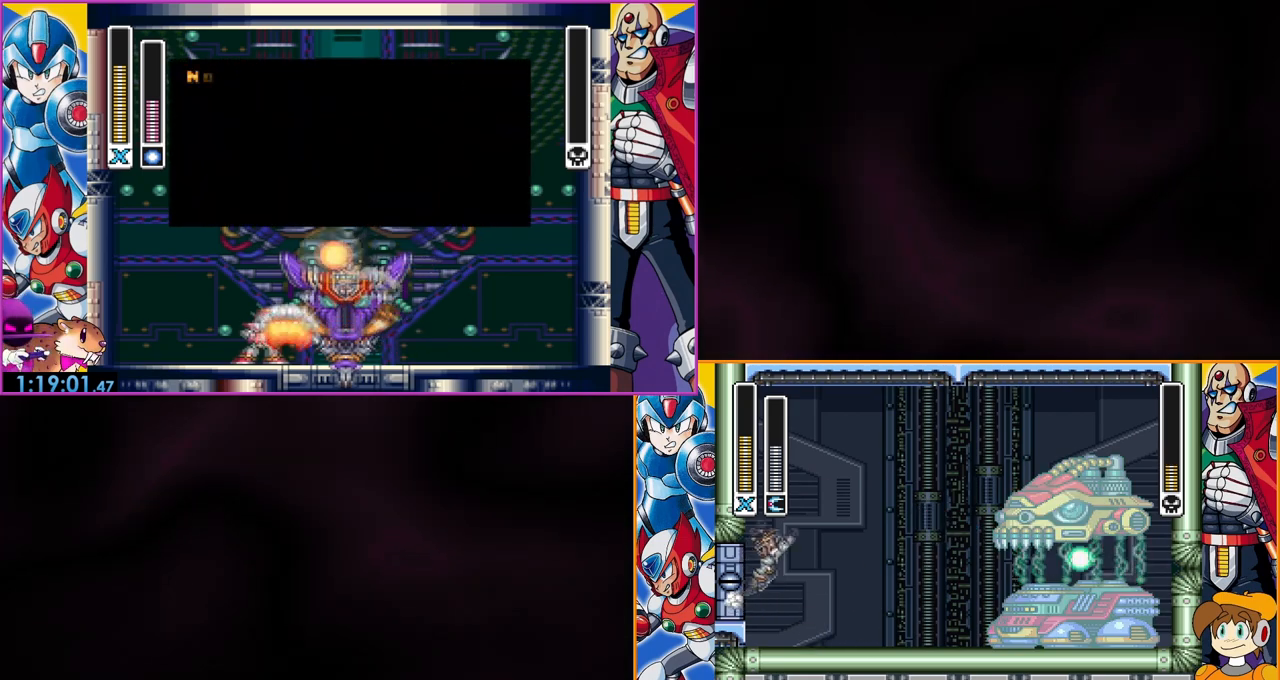
{"buttons": [], "events": [[300, "Y", "down"], [433, "B", "up"], [433, "Y", "up"]]}
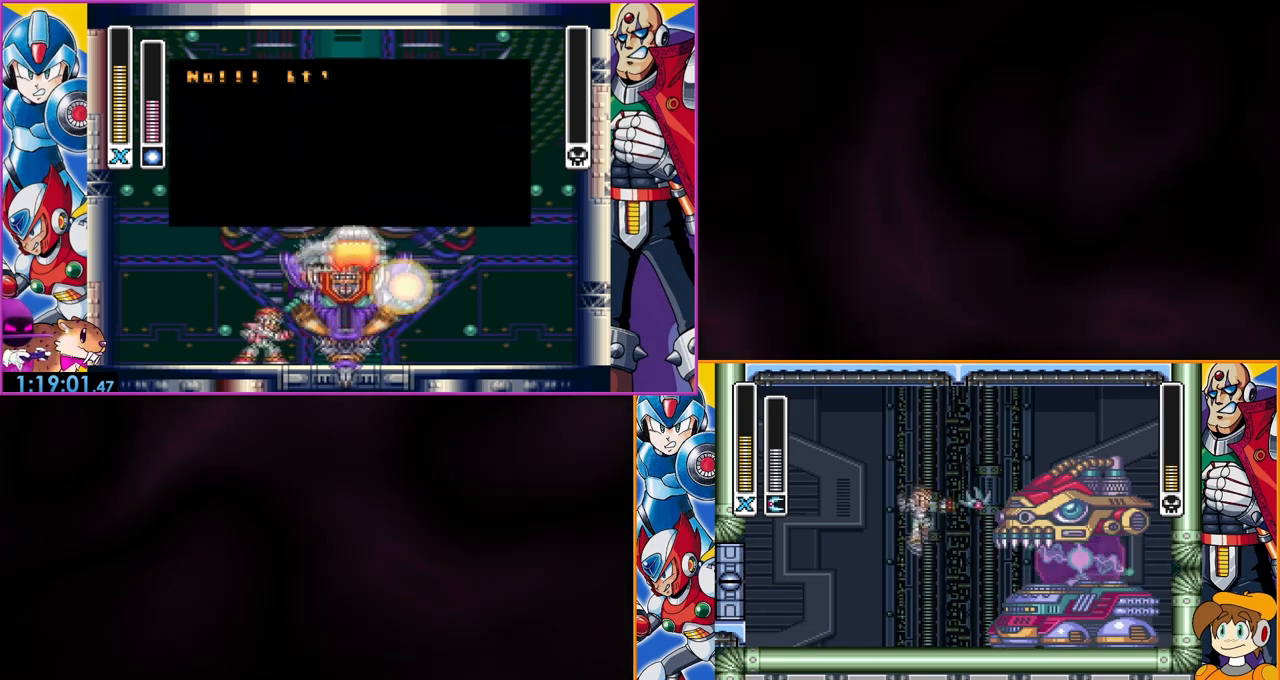
{"buttons": ["B", "DPAD_LEFT"], "events": [[67, "DPAD_LEFT", "down"], [433, "B", "down"]]}
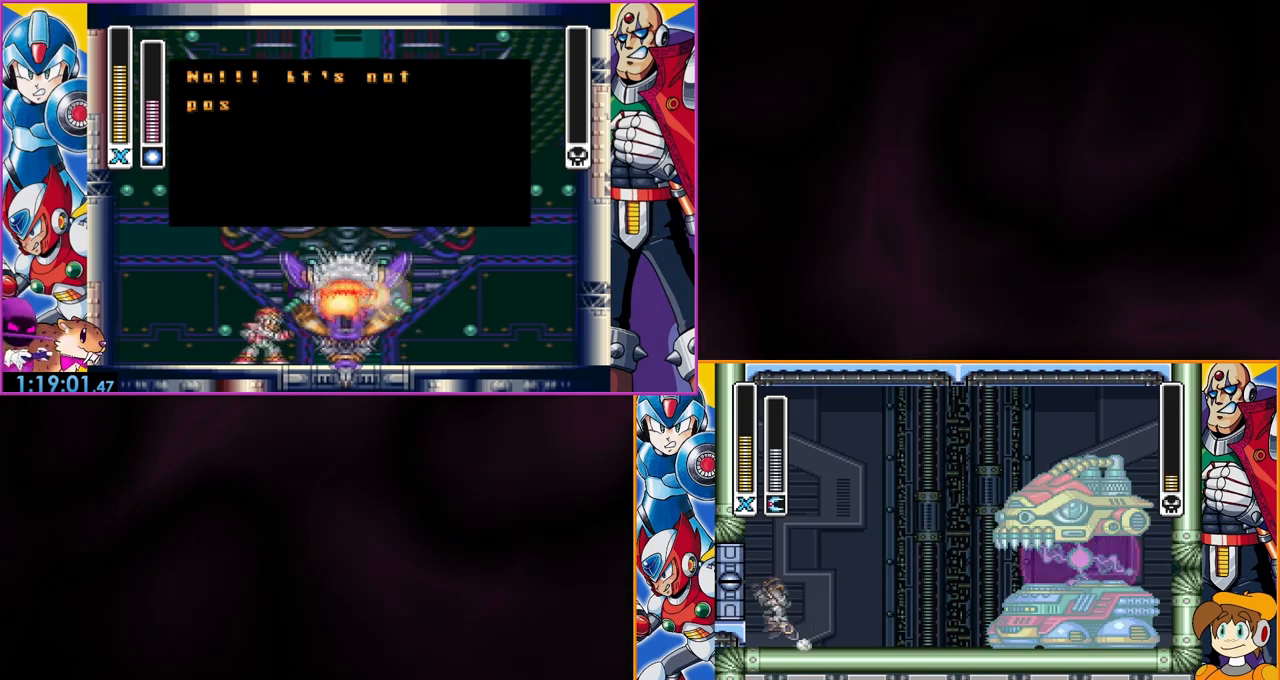
{"buttons": ["B"], "events": [[233, "B", "up"], [333, "B", "down"], [467, "DPAD_LEFT", "up"]]}
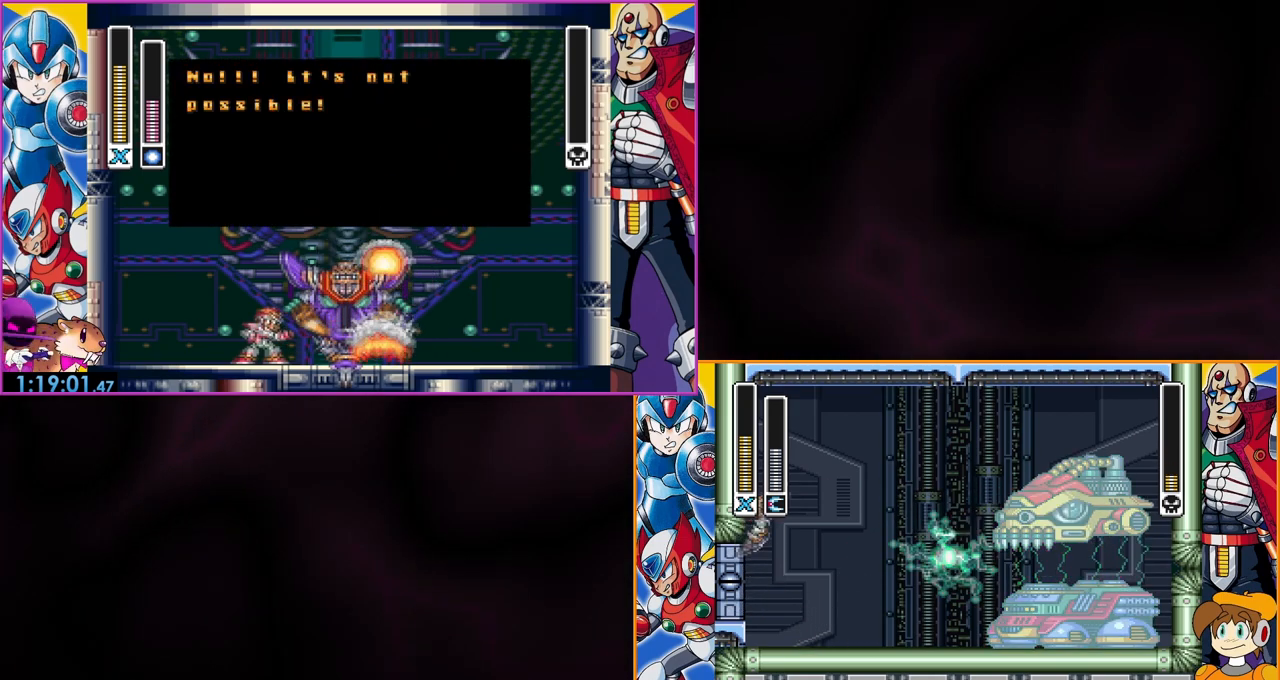
{"buttons": [], "events": [[233, "Y", "down"], [333, "B", "up"], [367, "Y", "up"]]}
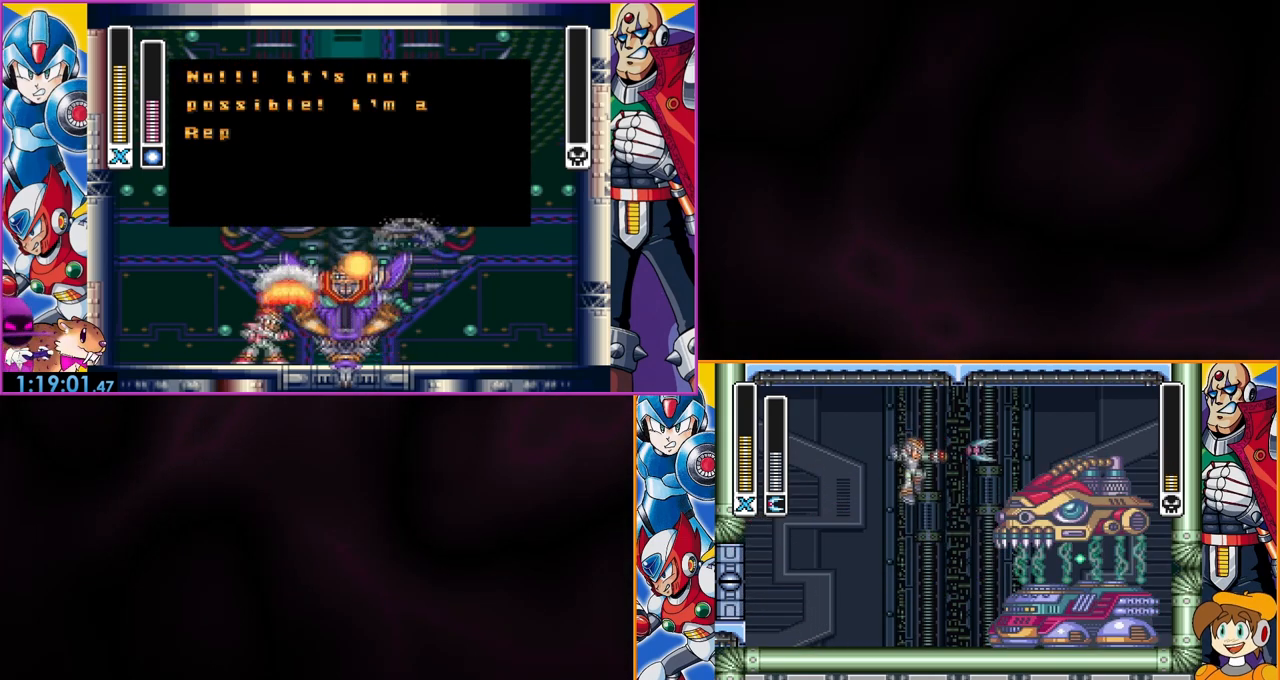
{"buttons": ["DPAD_LEFT"], "events": [[333, "DPAD_LEFT", "down"]]}
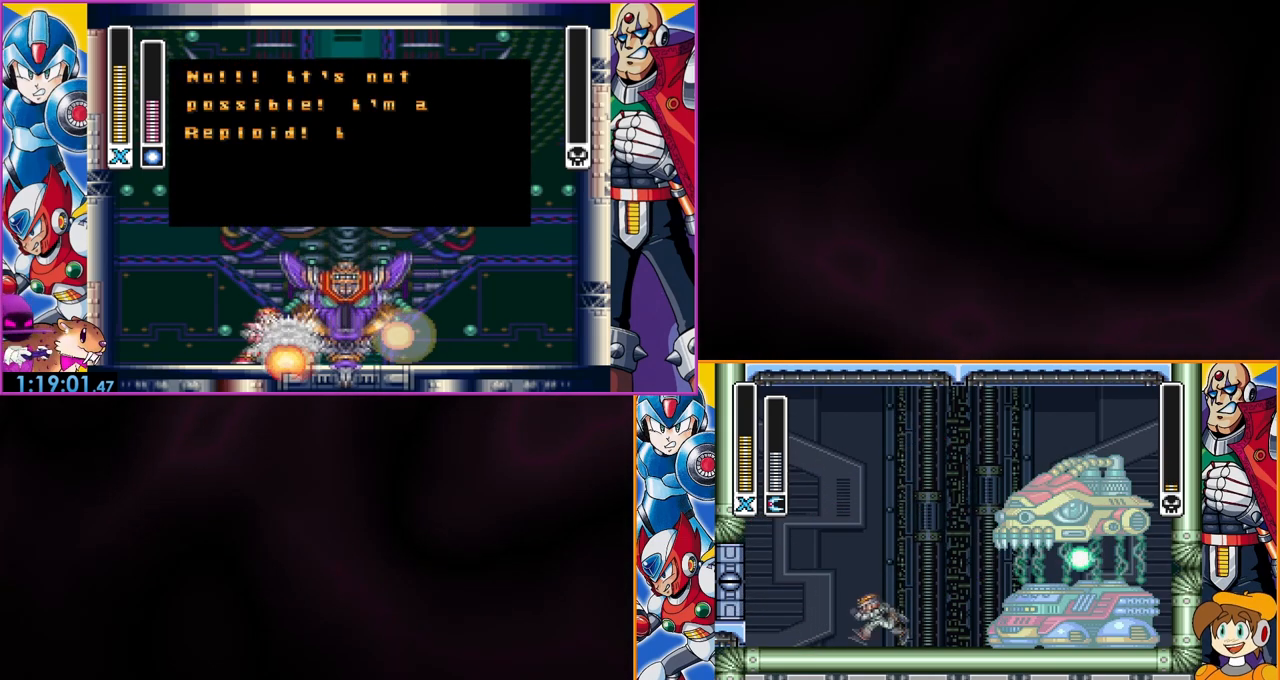
{"buttons": ["DPAD_LEFT"], "events": [[100, "B", "down"], [433, "B", "up"]]}
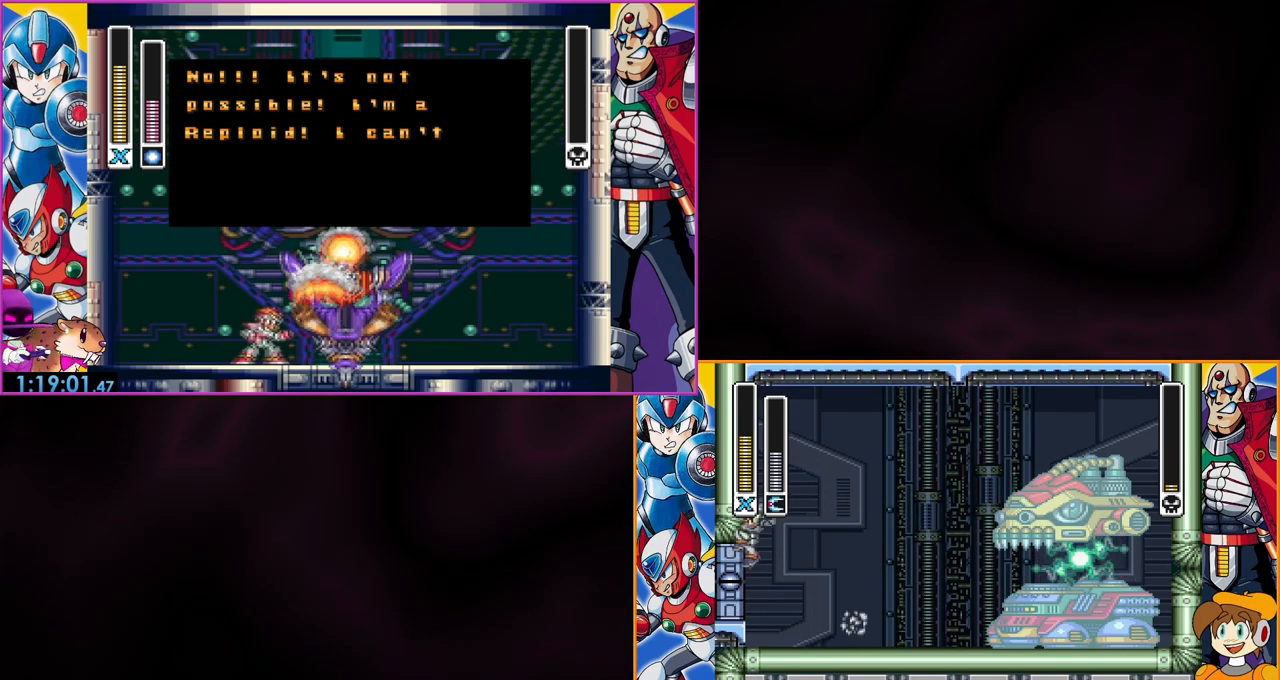
{"buttons": ["B", "Y"], "events": [[33, "B", "down"], [167, "DPAD_LEFT", "up"], [500, "Y", "down"]]}
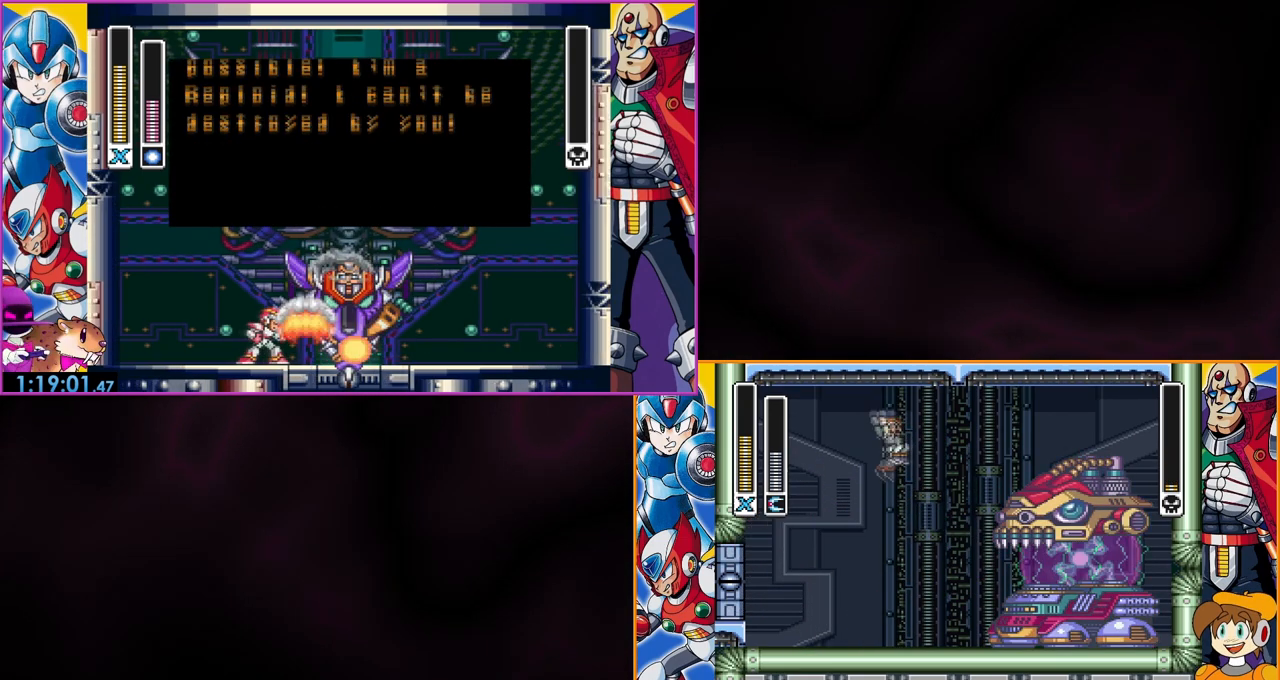
{"buttons": ["DPAD_LEFT"], "events": [[33, "B", "up"], [133, "Y", "up"], [367, "DPAD_LEFT", "down"]]}
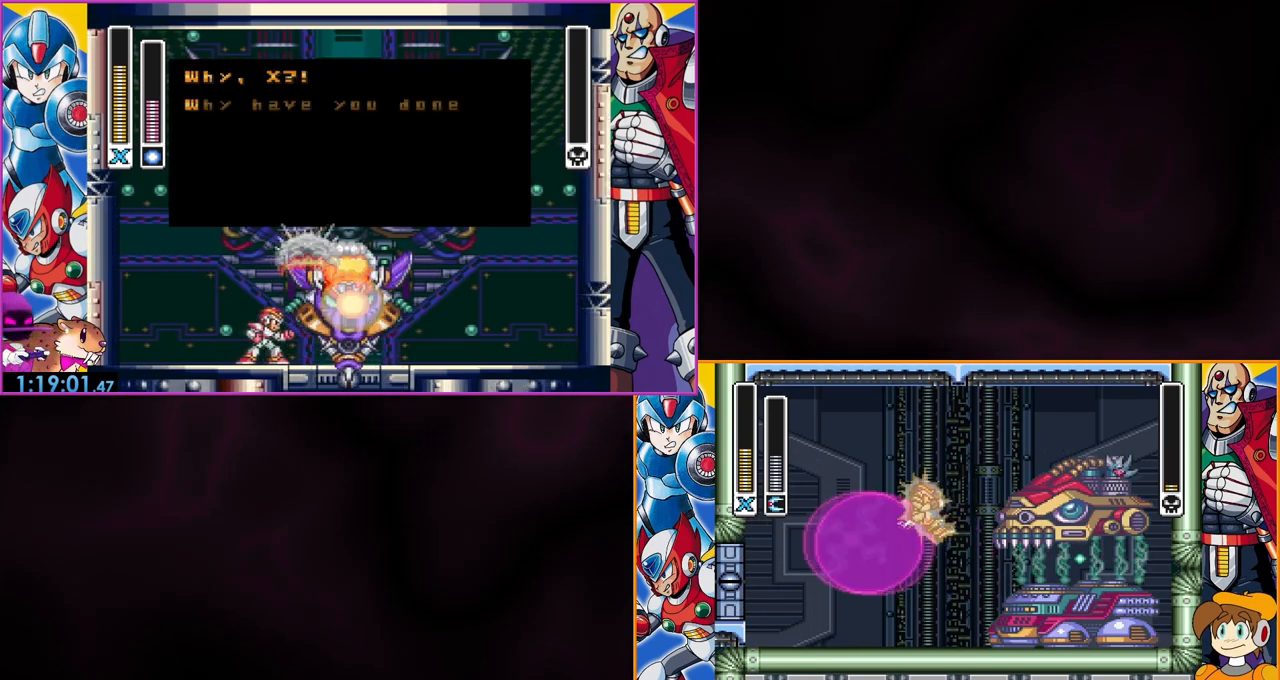
{"buttons": ["DPAD_LEFT"], "events": []}
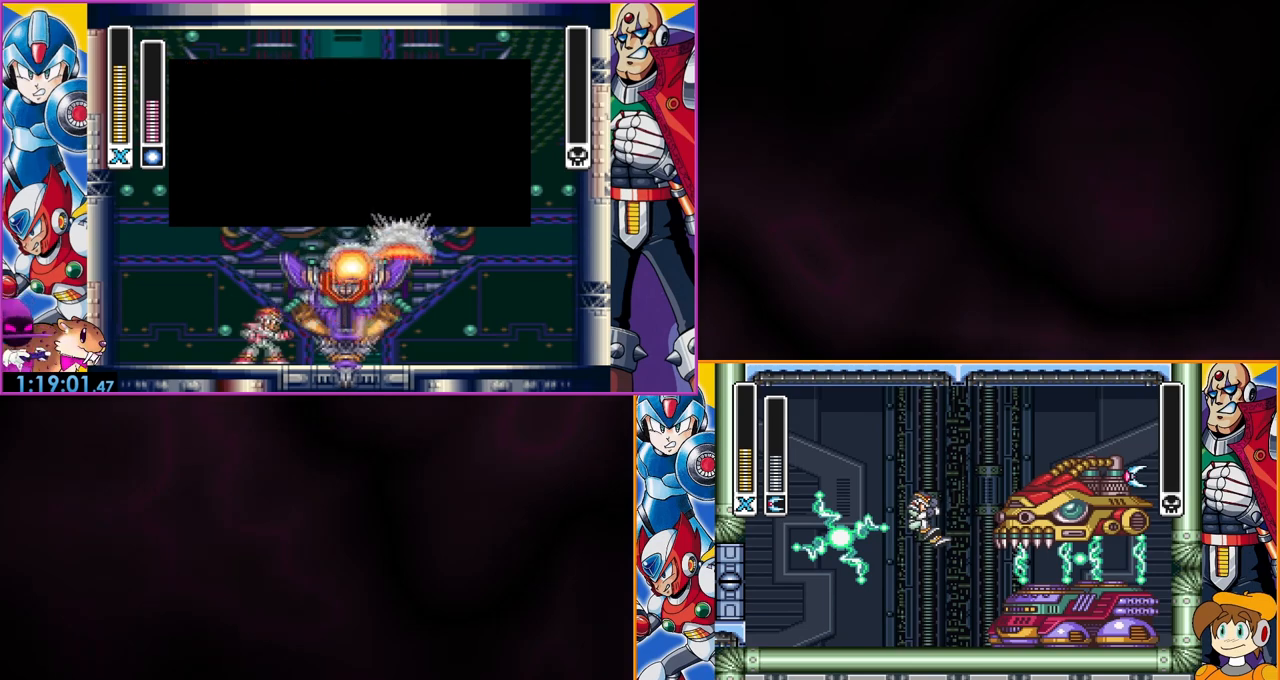
{"buttons": [], "events": [[100, "DPAD_LEFT", "up"]]}